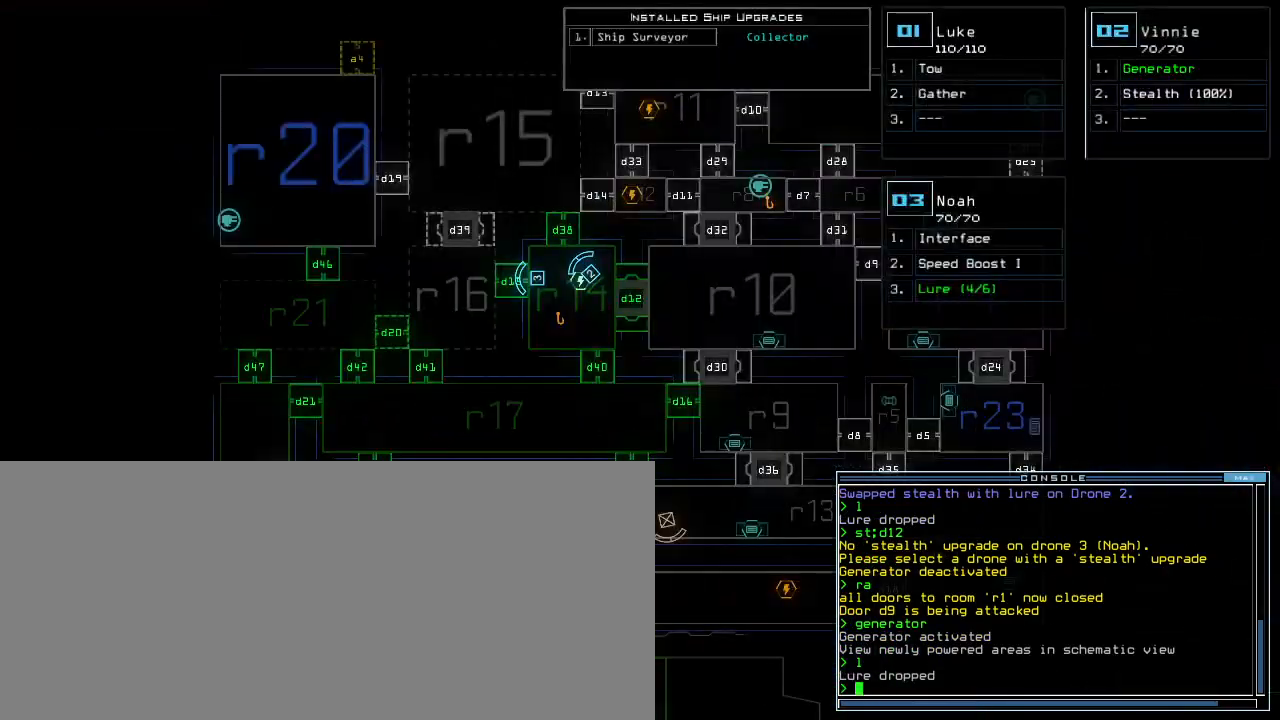
Gameplay with keyboard; each line is a JSON object with the keys held at the frame after it. "events" lists presses ("down") and releases ("up") of ".", "0", "1", "2", "3", "4", "5", "6", "7", "8", "9", "a", "b", "backspace", "c", "caps_lock", "comma", "ctrl_l", "ctrl_r", "d", "down", "e", "equals", "escape", "f", "f5", "g", "h", "i", "j", "k", "l", "left", "m", "minus", "n", "o", "p", "q", "quote", "r", "return", "right", "s", "semicolon", "shift_l", "shift_r", "space", "t", "tab", "tilde", "u", "up", "v", "w", "x", "y" and "z" between this image and that frame as [ms after this image, input, new state], when the widget could be followed in between. No other keys are recorded. Mouse input is not recorded. Not read: other_keys.
{"keys": ["right"], "events": [[267, "right", "down"]]}
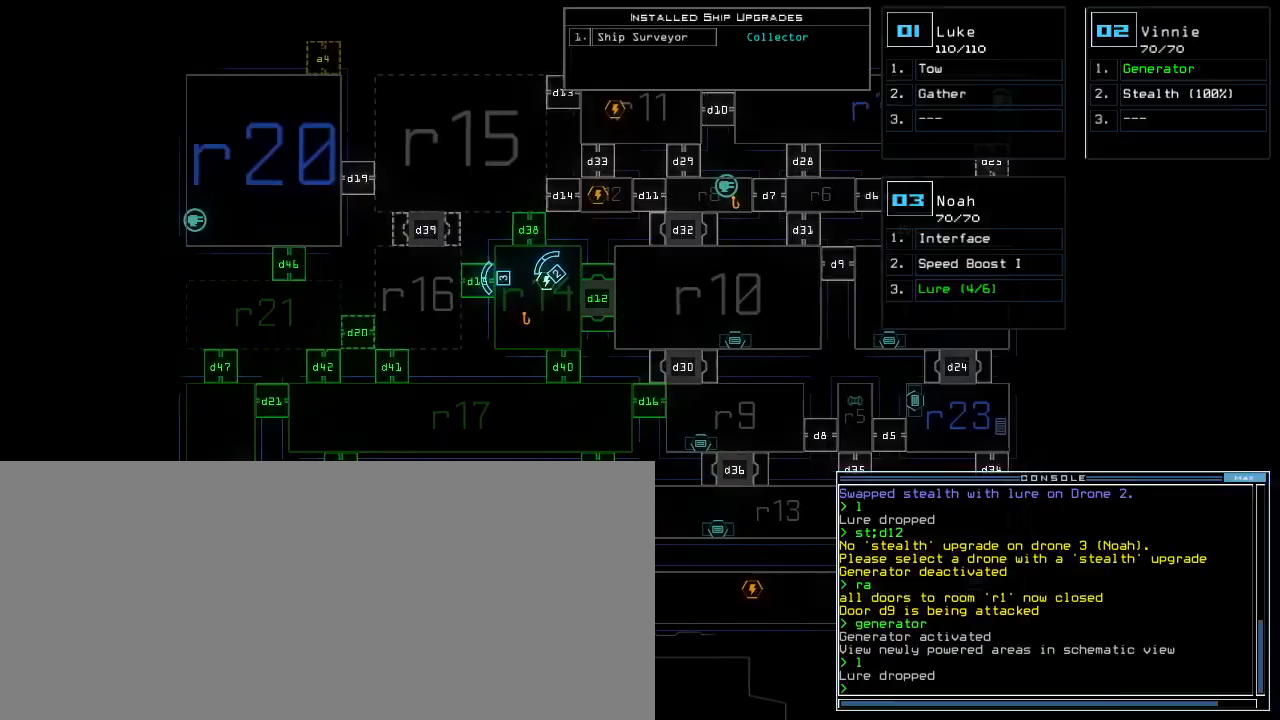
{"keys": ["down"], "events": [[150, "right", "up"], [367, "down", "down"]]}
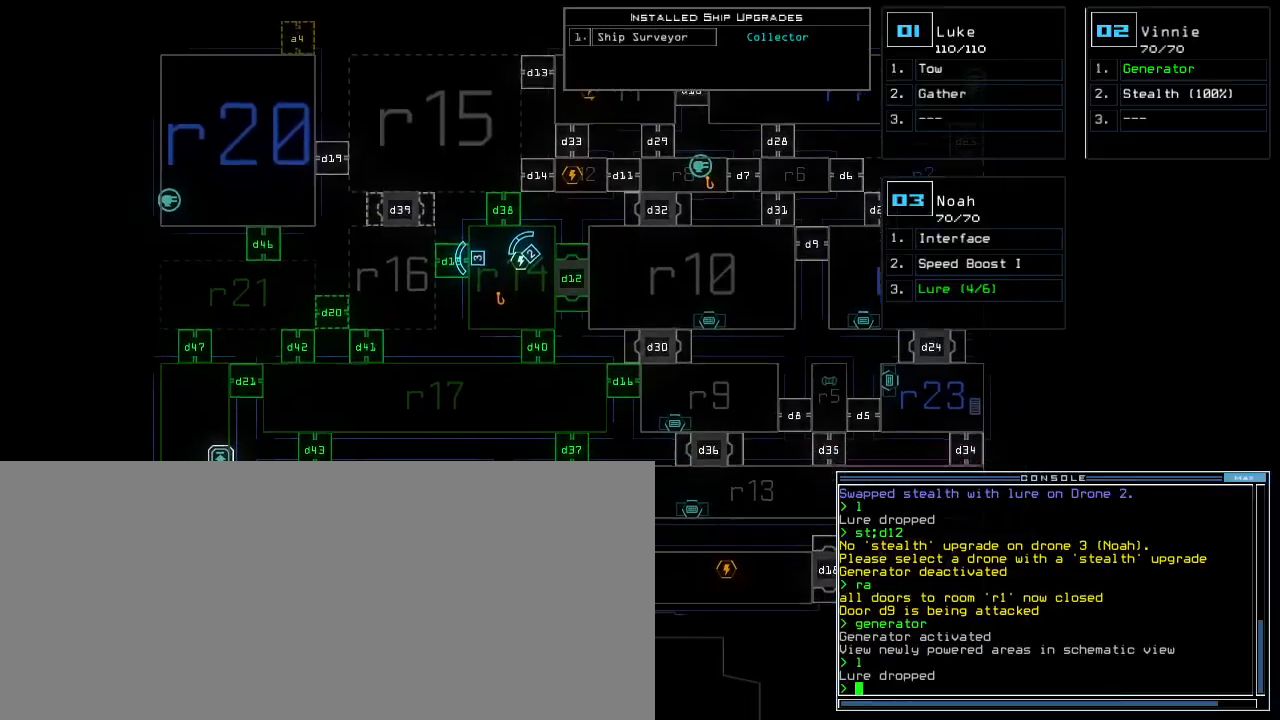
{"keys": ["3", "left"], "events": [[217, "down", "up"], [217, "t", "down"], [417, "left", "down"], [450, "3", "down"], [450, "t", "up"]]}
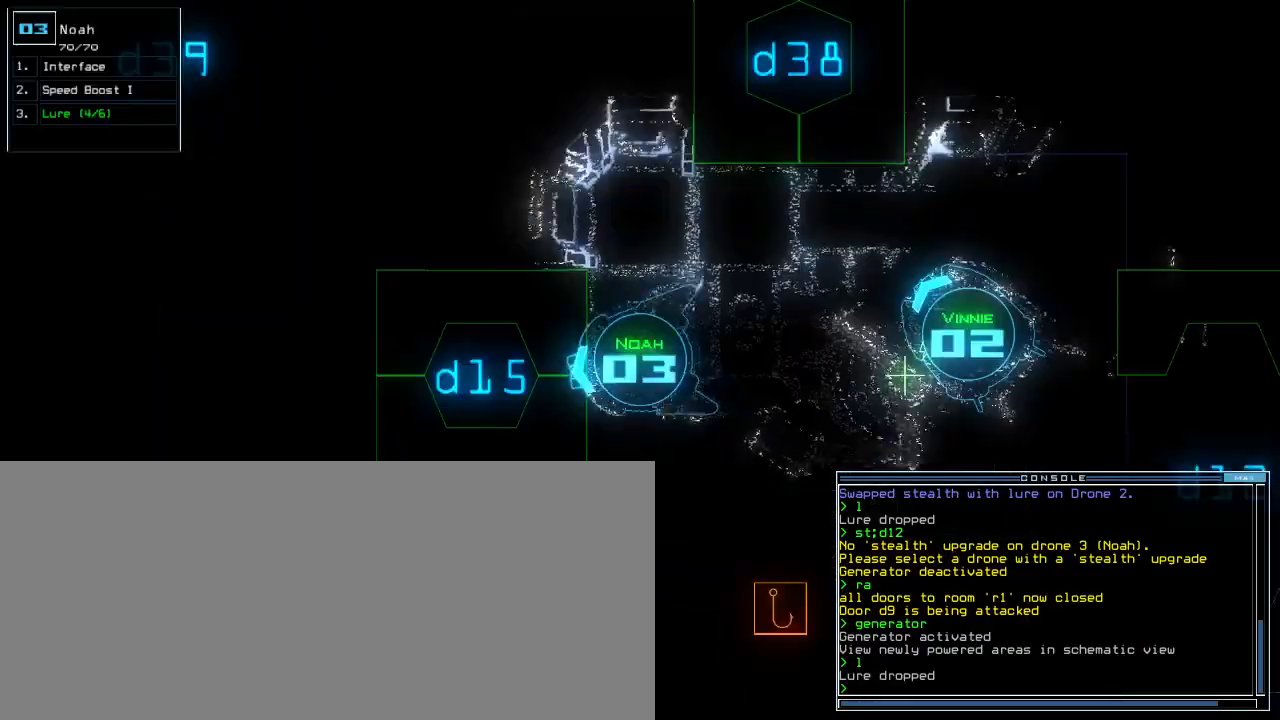
{"keys": ["left", "up"], "events": [[17, "3", "up"], [417, "up", "down"]]}
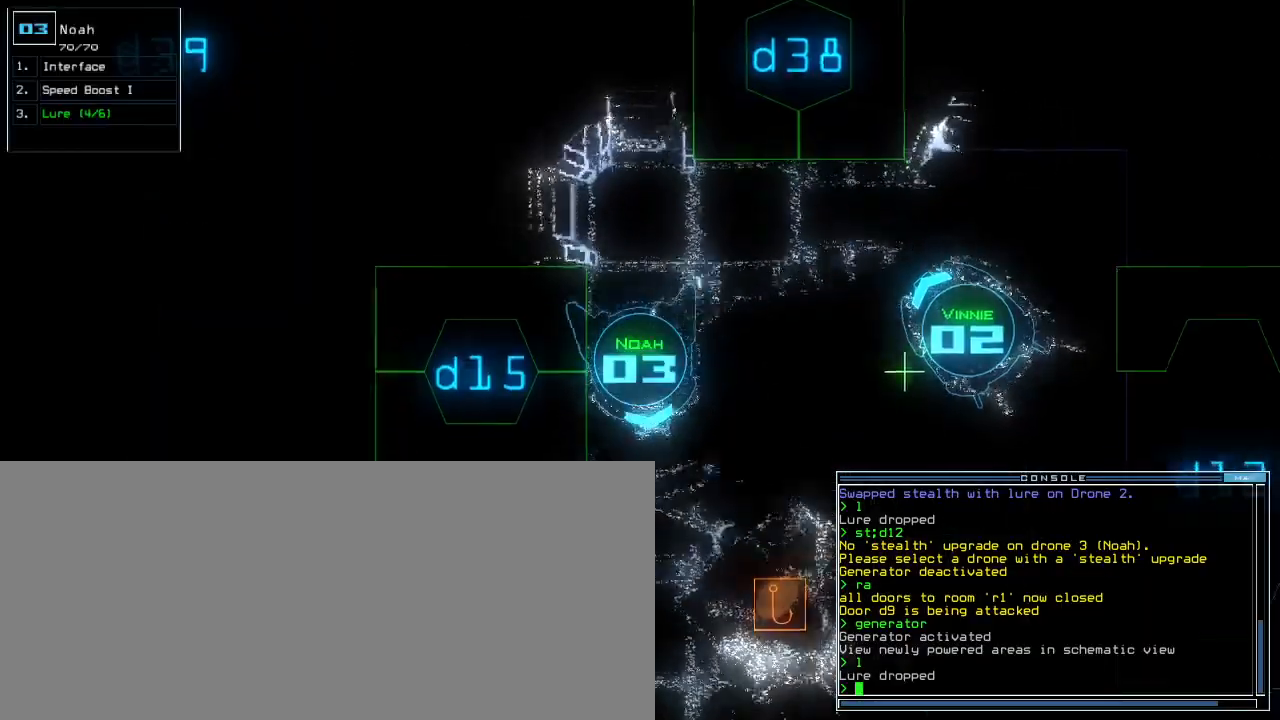
{"keys": ["left", "up"], "events": [[267, "left", "up"], [467, "left", "down"]]}
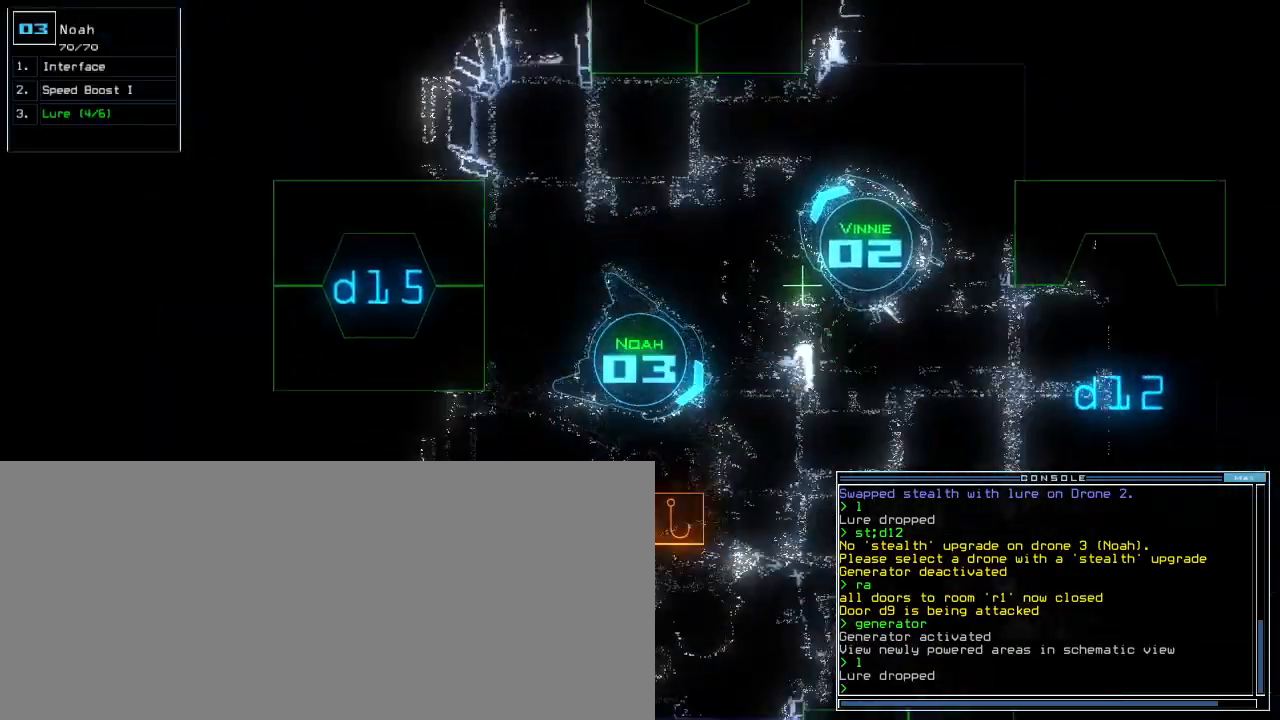
{"keys": ["up"], "events": [[50, "left", "up"], [350, "left", "down"], [467, "left", "up"]]}
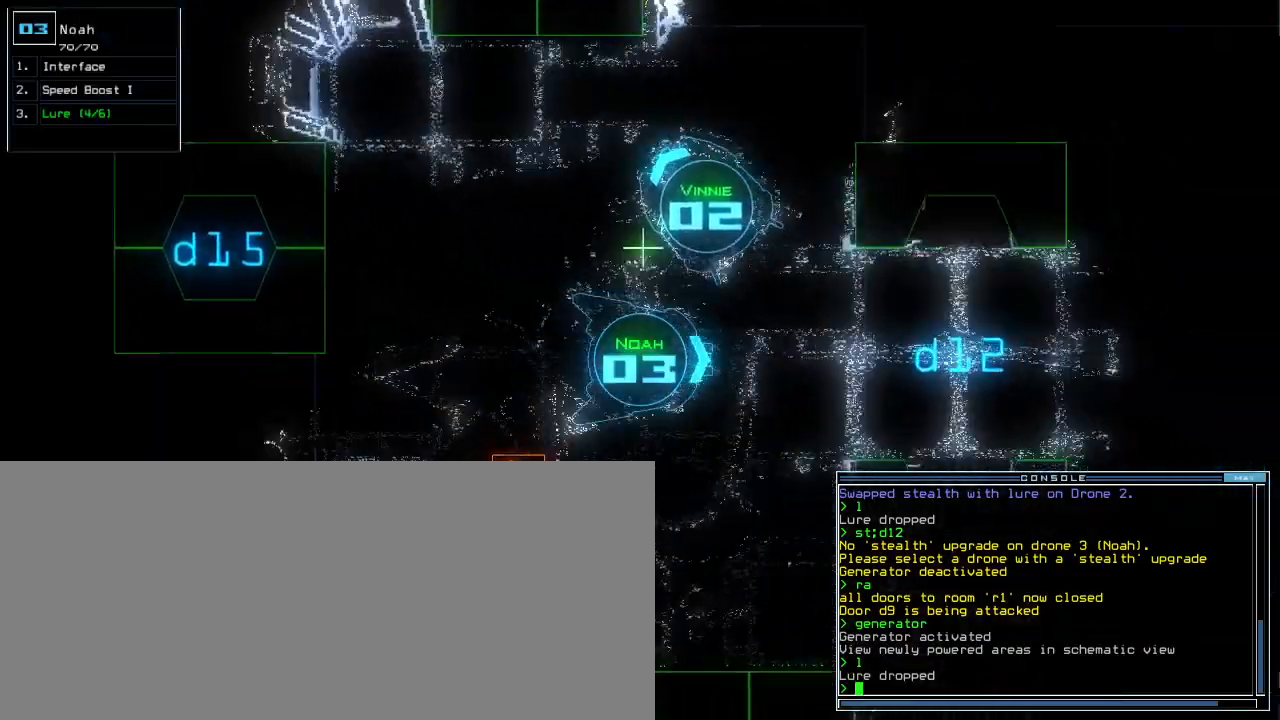
{"keys": ["up"], "events": []}
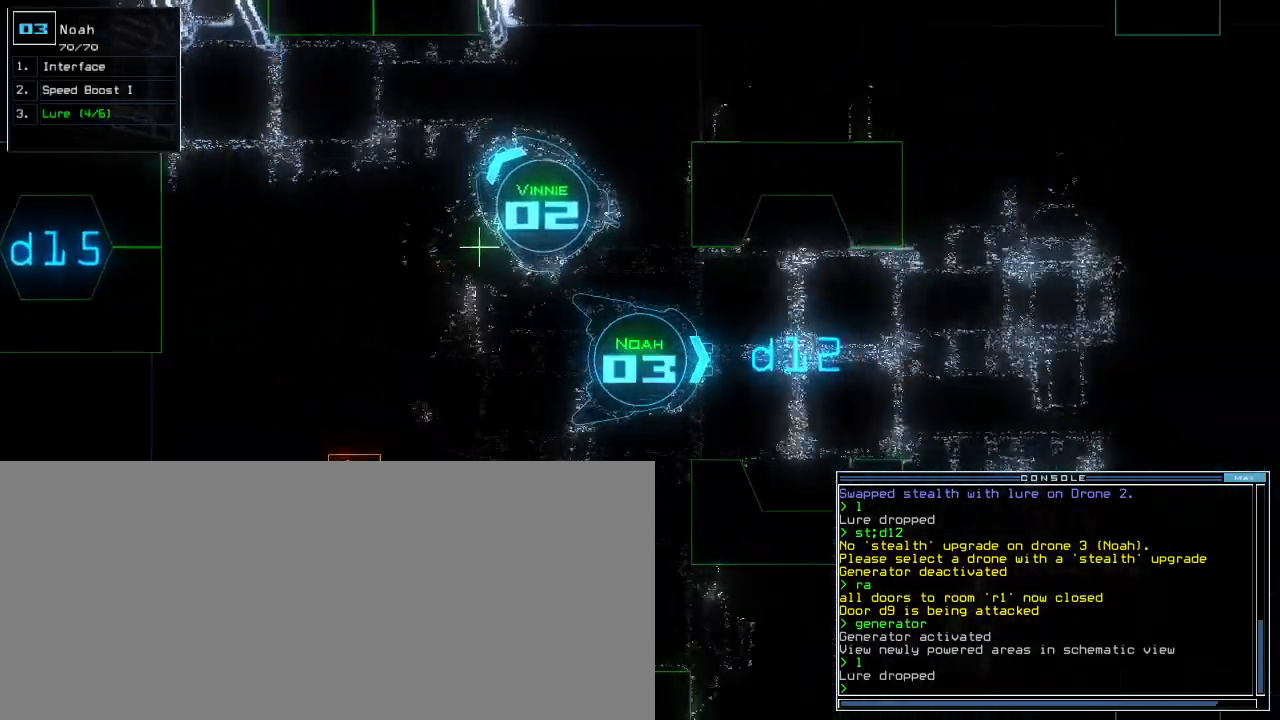
{"keys": ["up"], "events": []}
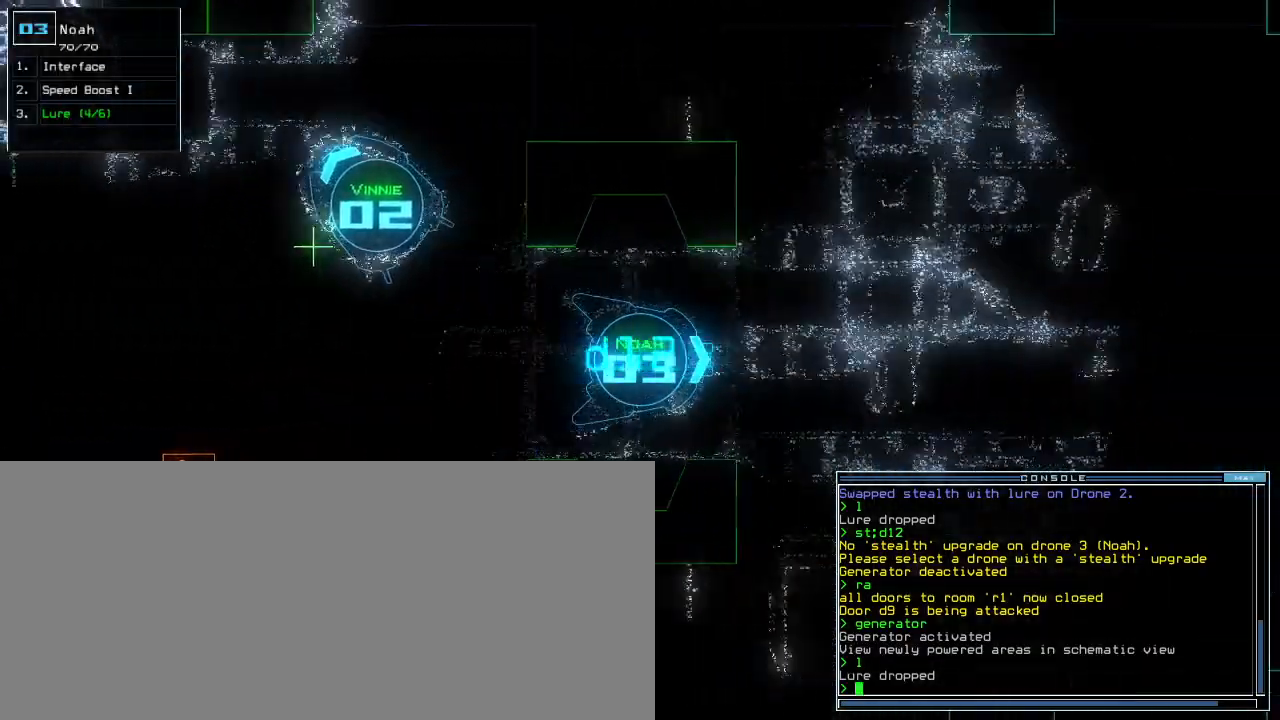
{"keys": ["up"], "events": [[300, "right", "down"], [350, "right", "up"]]}
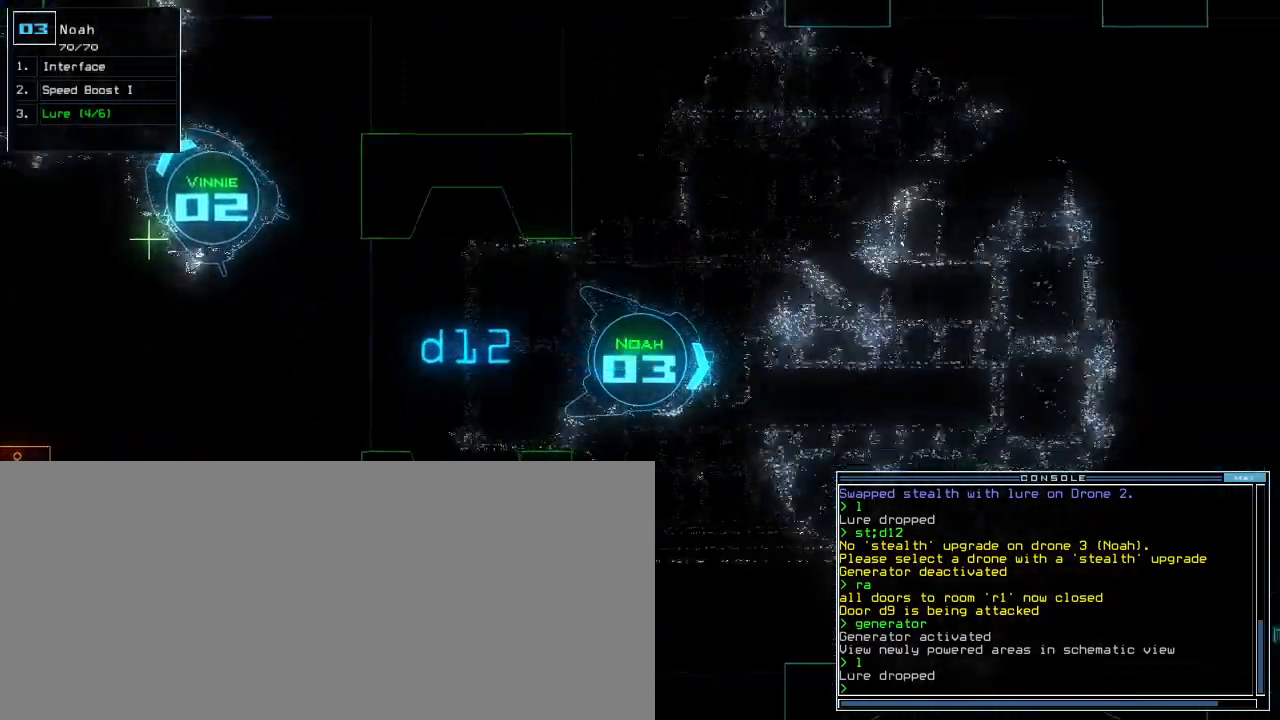
{"keys": ["up"], "events": [[333, "right", "down"], [400, "right", "up"]]}
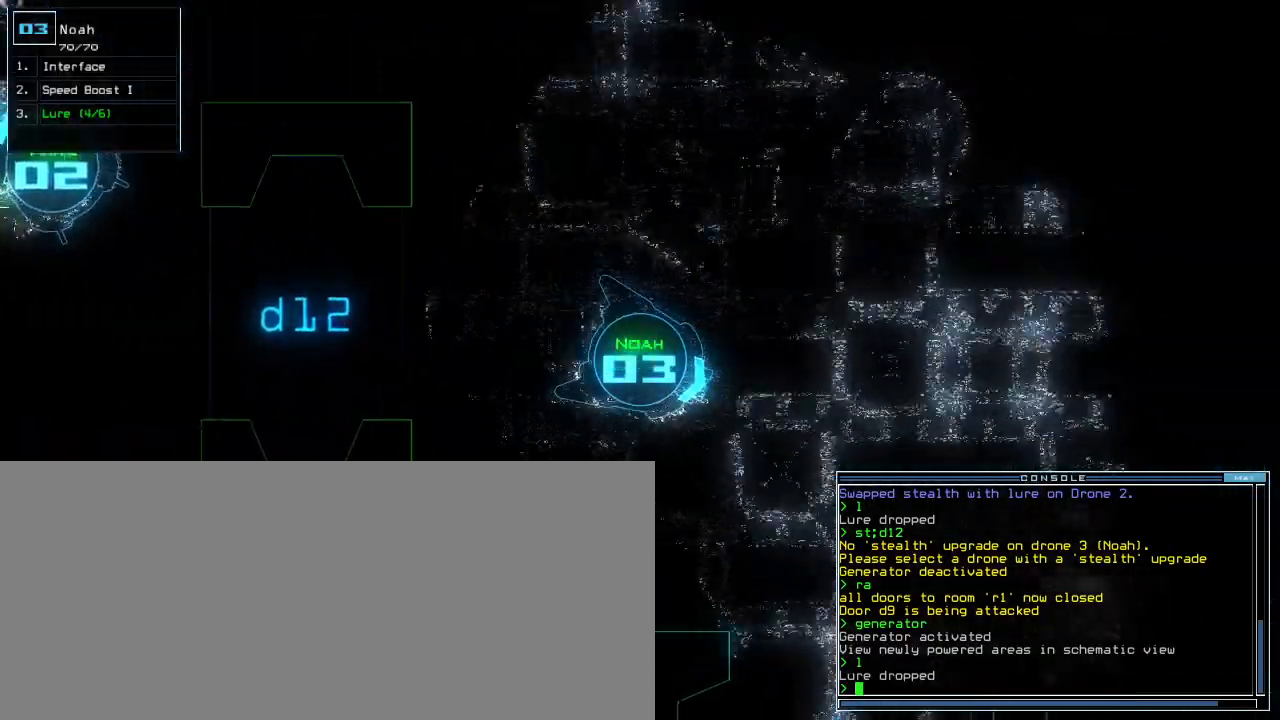
{"keys": ["up"], "events": [[183, "right", "down"], [450, "right", "up"]]}
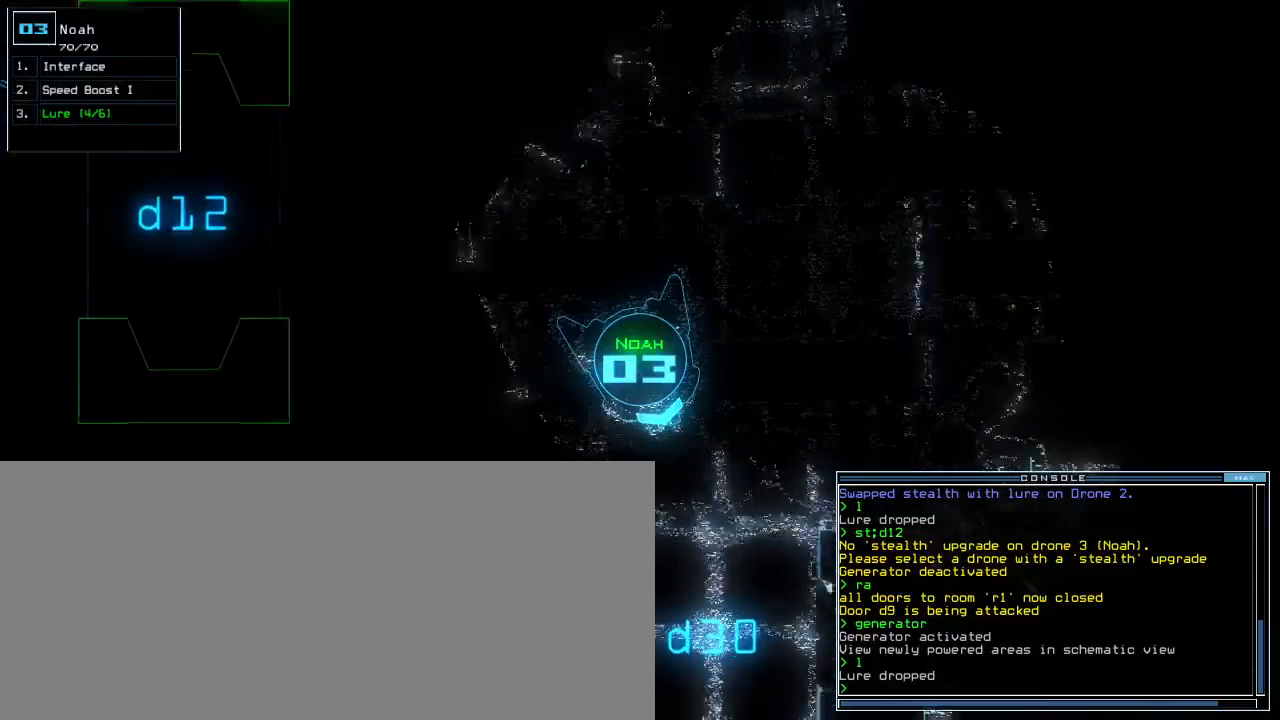
{"keys": ["up"], "events": [[367, "right", "down"], [433, "right", "up"]]}
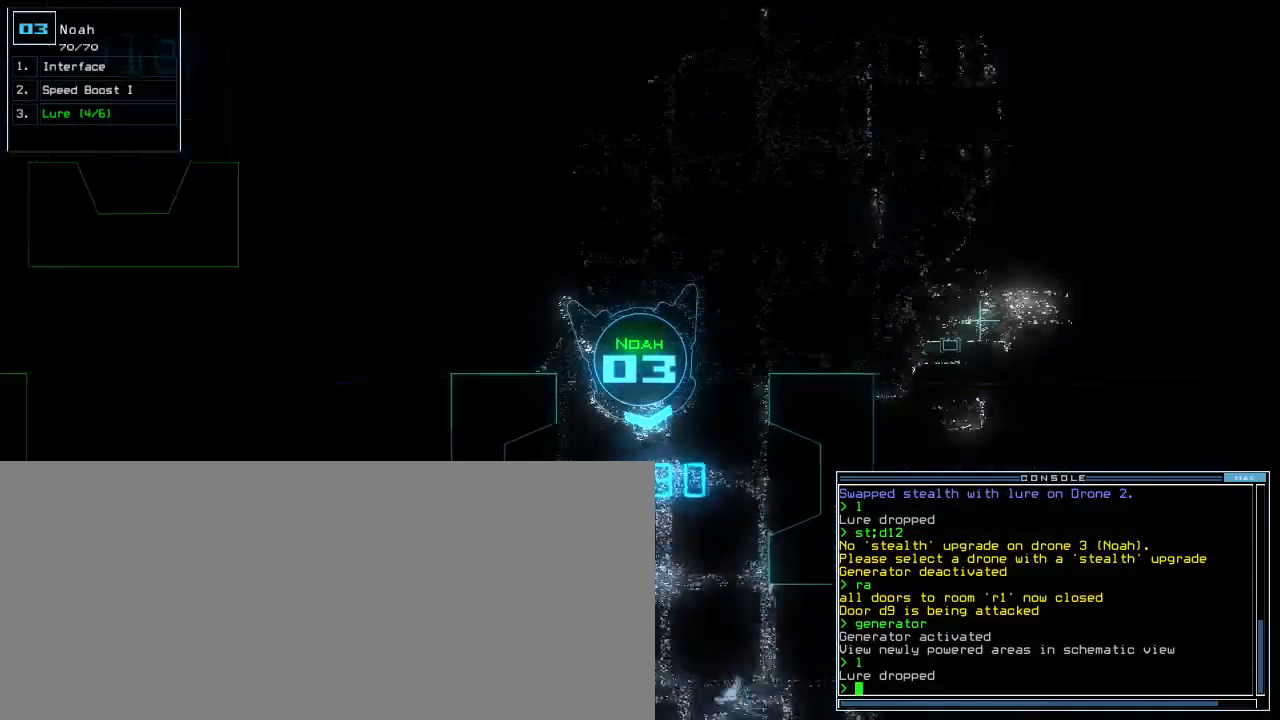
{"keys": ["up"]}
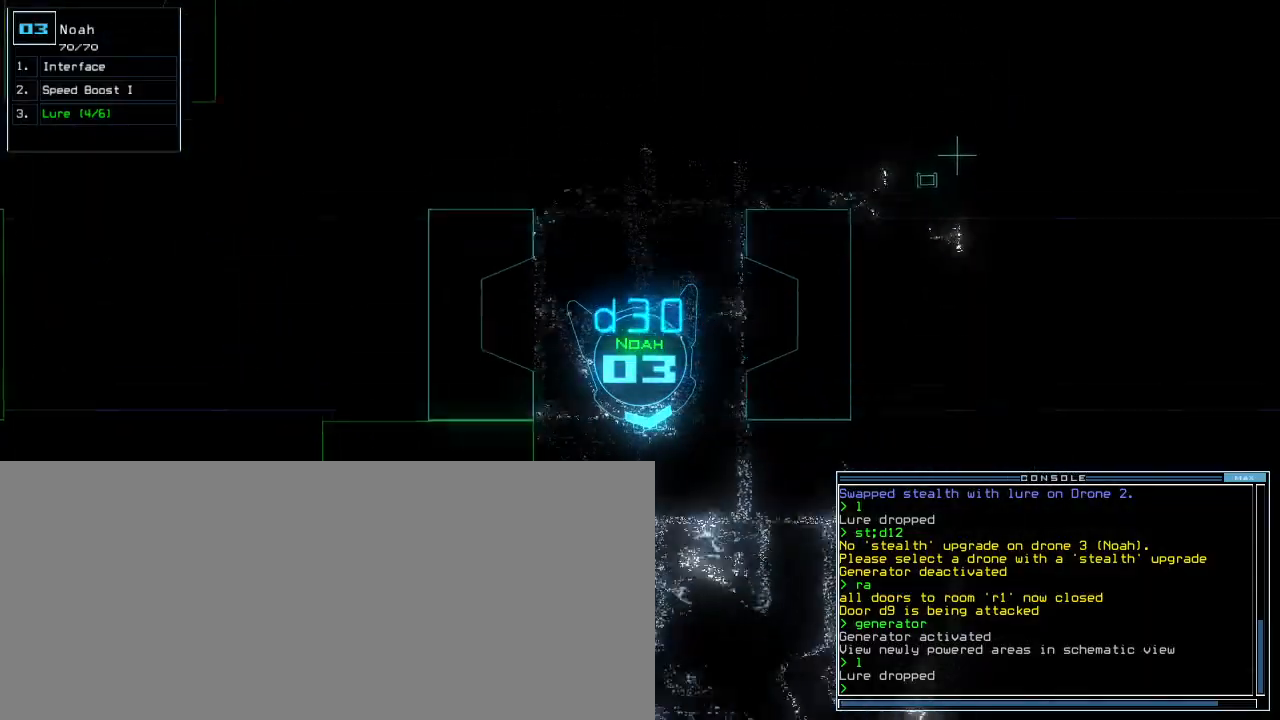
{"keys": ["left", "up"], "events": [[283, "left", "down"], [367, "left", "up"], [450, "left", "down"]]}
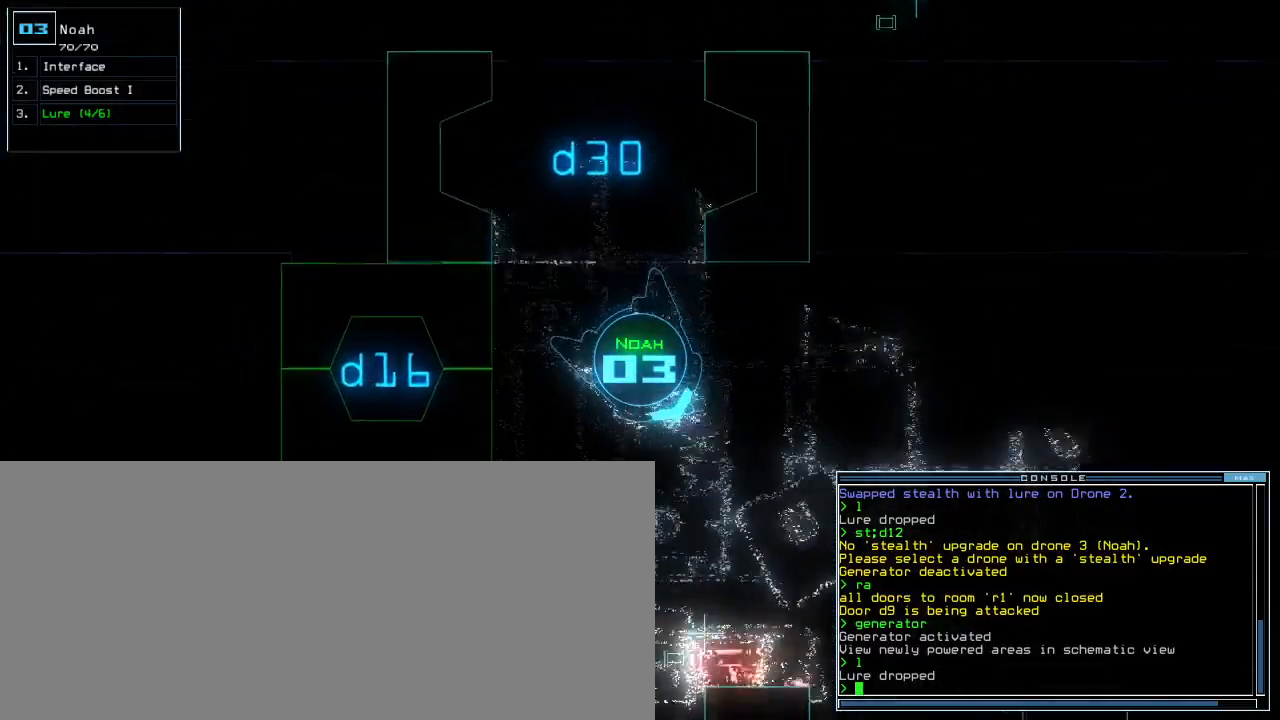
{"keys": ["up"], "events": [[33, "left", "up"], [150, "left", "down"], [233, "left", "up"]]}
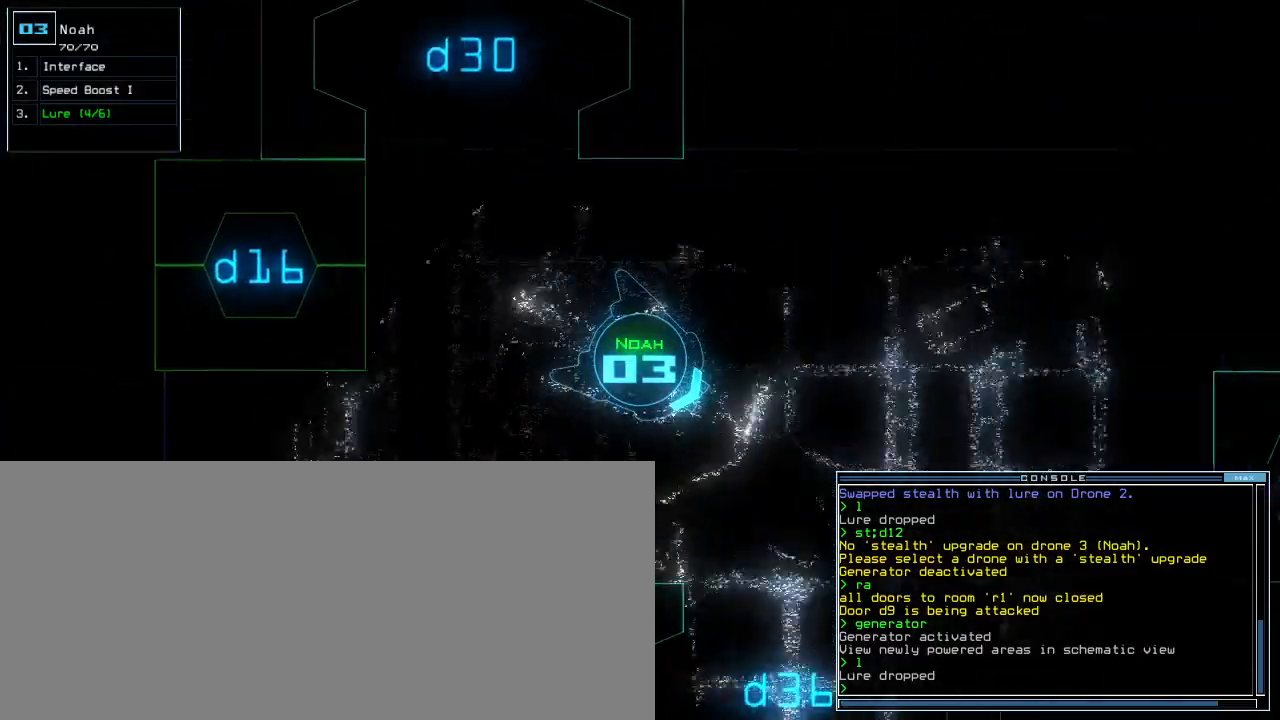
{"keys": ["right", "up"], "events": [[150, "right", "down"], [217, "right", "up"], [417, "right", "down"]]}
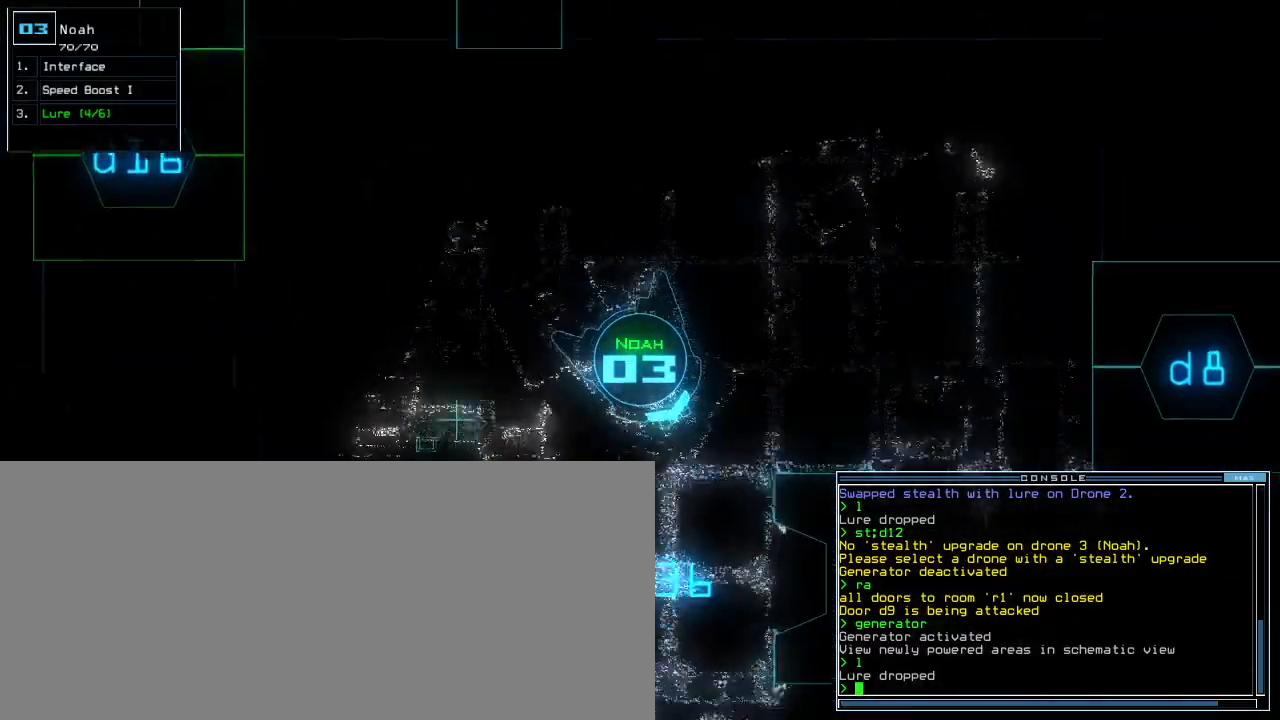
{"keys": ["up"], "events": [[33, "right", "up"], [150, "right", "down"], [283, "right", "up"], [383, "right", "down"], [467, "right", "up"]]}